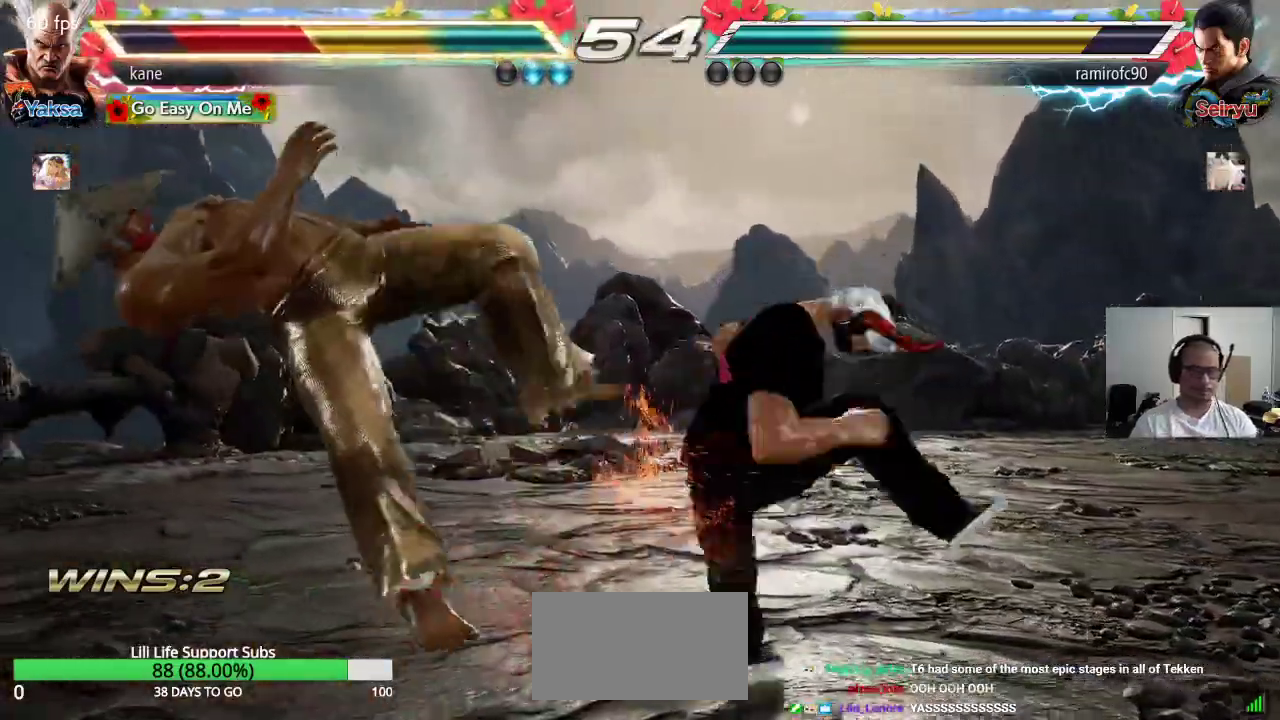
Gameplay with a controller (arcade stick); each line is a JSON object with the inputs held at the frame after it. "events" lists button and stick changes between this image and that frame as [ms after this image, input, new state], when the widget could be followed in between. Not read: L3 R3.
{"buttons": ["SQUARE"], "left_stick": "center", "events": [[17, "SQUARE", "up"], [83, "TRIANGLE", "up"], [117, "SQUARE", "down"], [183, "SQUARE", "up"], [183, "TRIANGLE", "down"], [267, "TRIANGLE", "up"], [283, "SQUARE", "down"], [350, "TRIANGLE", "down"], [367, "SQUARE", "up"], [450, "SQUARE", "down"], [450, "TRIANGLE", "up"]]}
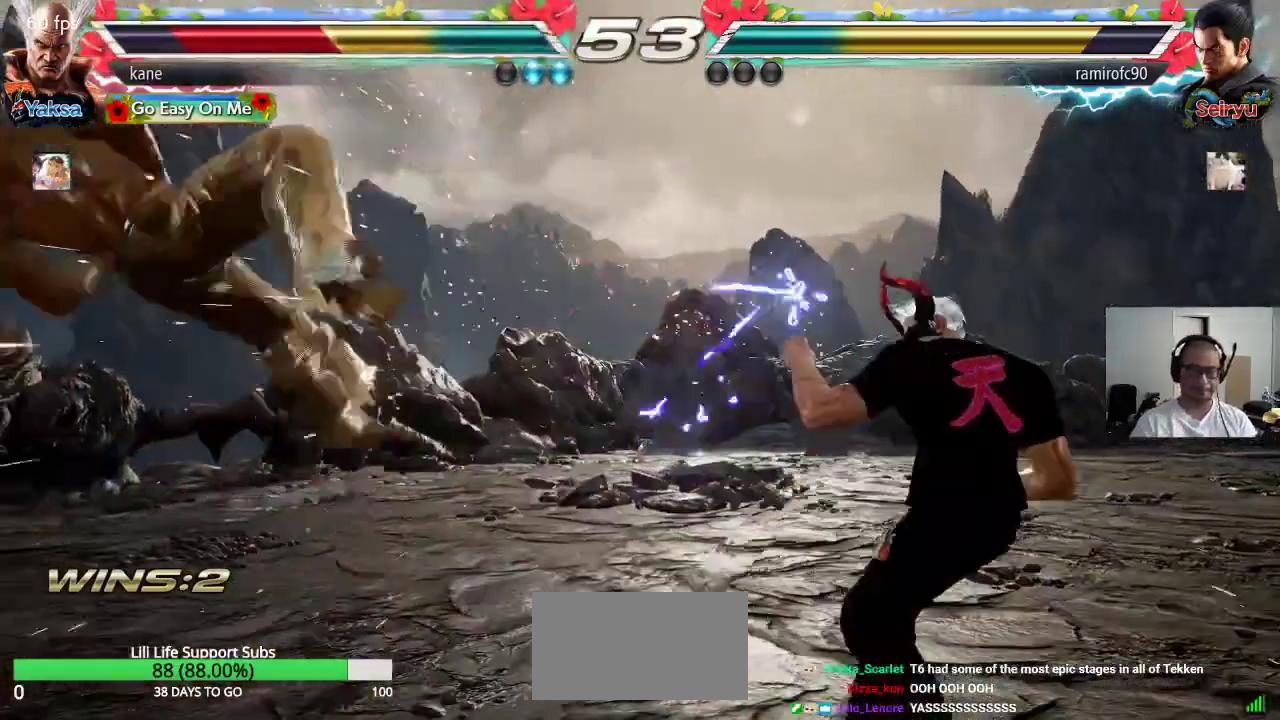
{"buttons": ["SQUARE"], "left_stick": "center", "events": [[17, "TRIANGLE", "down"], [50, "SQUARE", "up"], [133, "SQUARE", "down"], [133, "TRIANGLE", "up"], [200, "TRIANGLE", "down"], [217, "SQUARE", "up"], [283, "TRIANGLE", "up"], [317, "SQUARE", "down"], [383, "TRIANGLE", "down"], [400, "SQUARE", "up"], [450, "TRIANGLE", "up"], [467, "SQUARE", "down"]]}
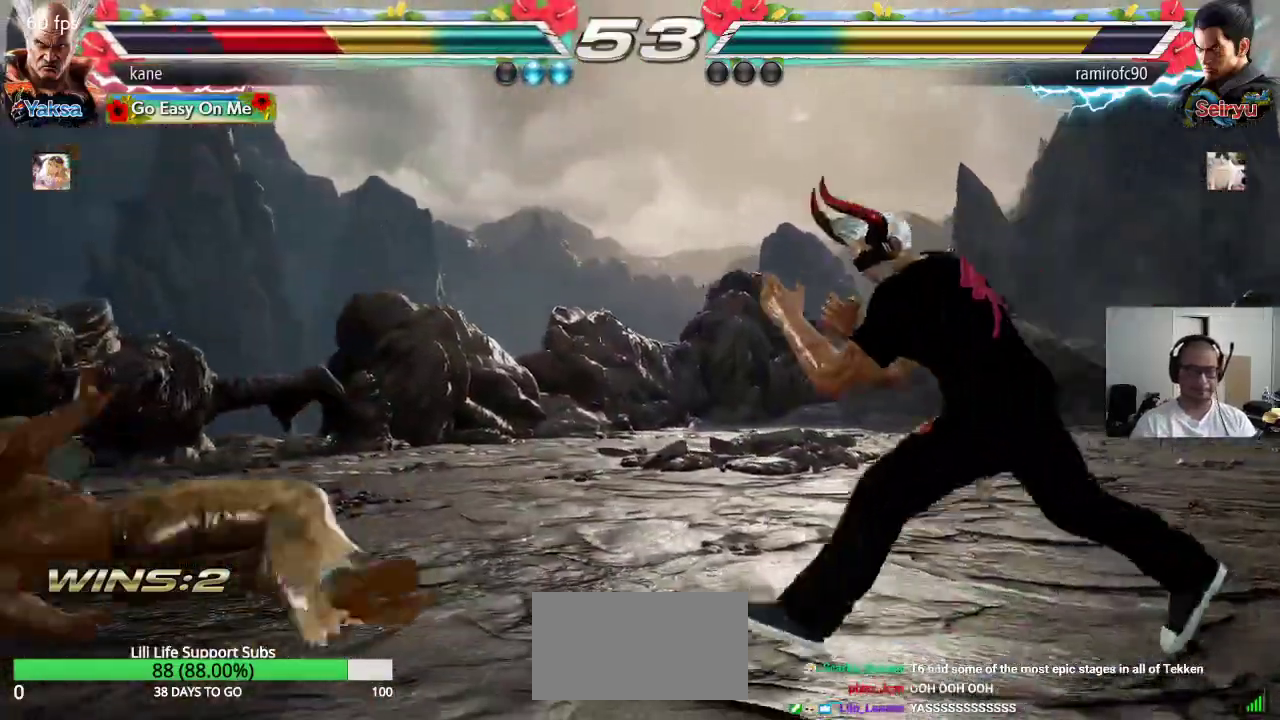
{"buttons": [], "left_stick": "up", "events": [[17, "TRIANGLE", "down"], [67, "SQUARE", "up"], [117, "TRIANGLE", "up"], [283, "left_stick", "up"], [350, "left_stick", "center"], [450, "left_stick", "up"]]}
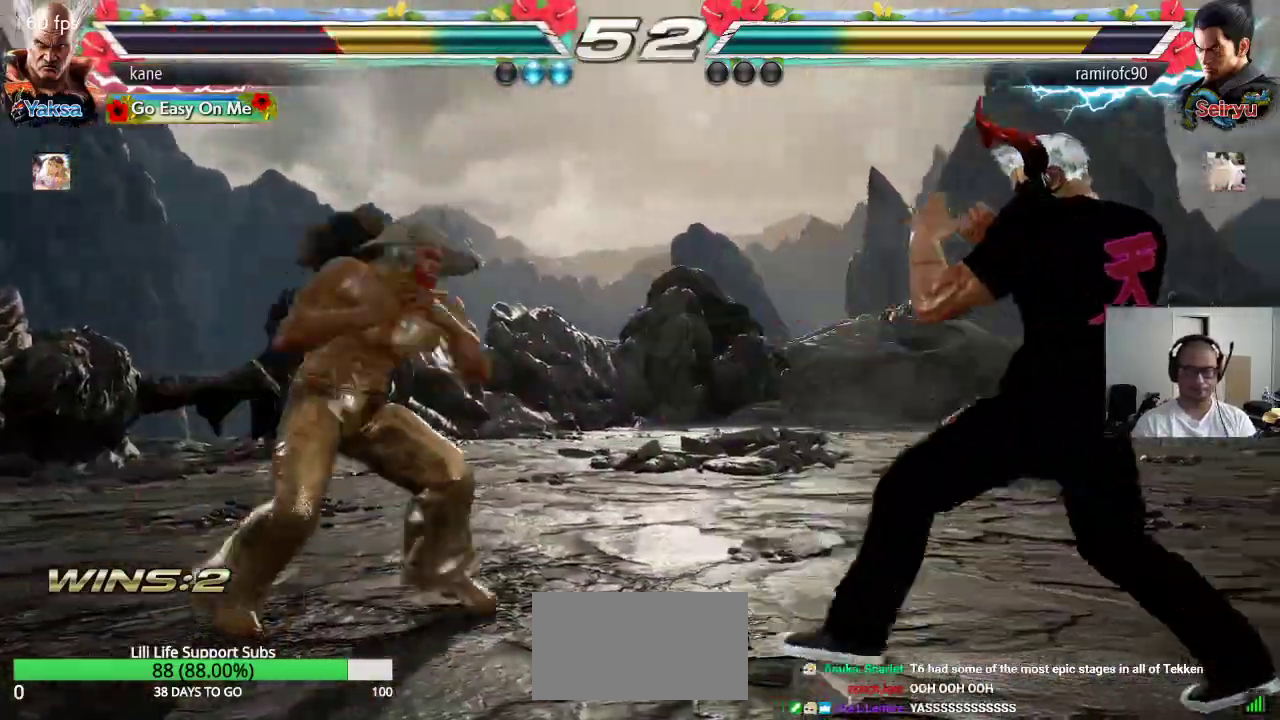
{"buttons": [], "left_stick": "center", "events": [[83, "left_stick", "center"], [283, "left_stick", "left"], [333, "left_stick", "center"], [400, "left_stick", "left"], [500, "left_stick", "center"]]}
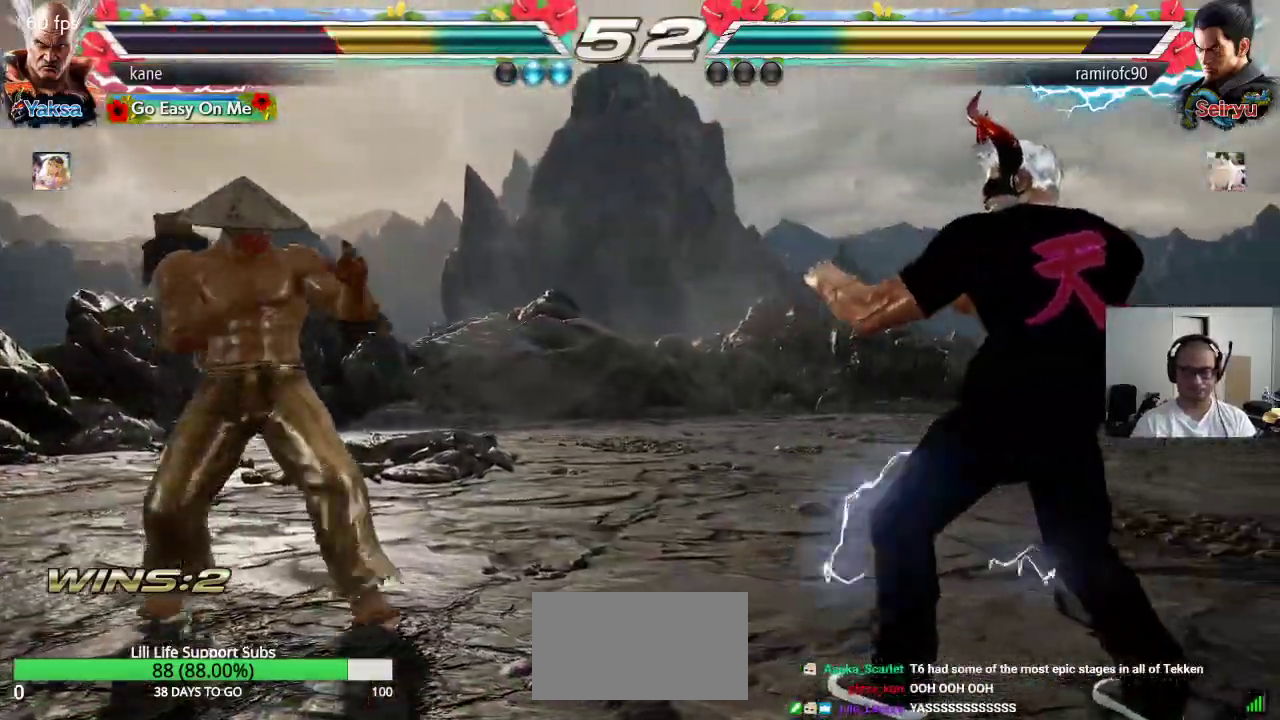
{"buttons": [], "left_stick": "right", "events": [[50, "left_stick", "down"], [133, "left_stick", "center"], [317, "left_stick", "right"], [400, "left_stick", "center"], [467, "left_stick", "right"]]}
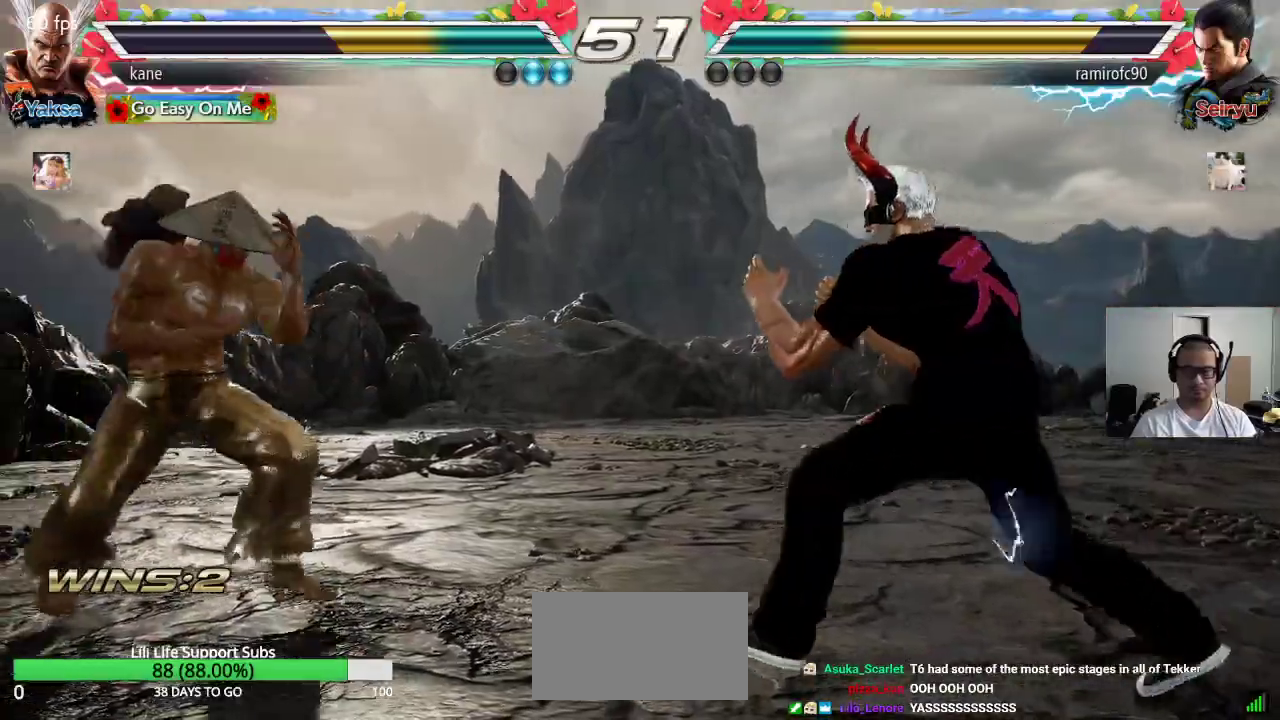
{"buttons": [], "left_stick": "center", "events": [[150, "left_stick", "left"], [367, "left_stick", "center"]]}
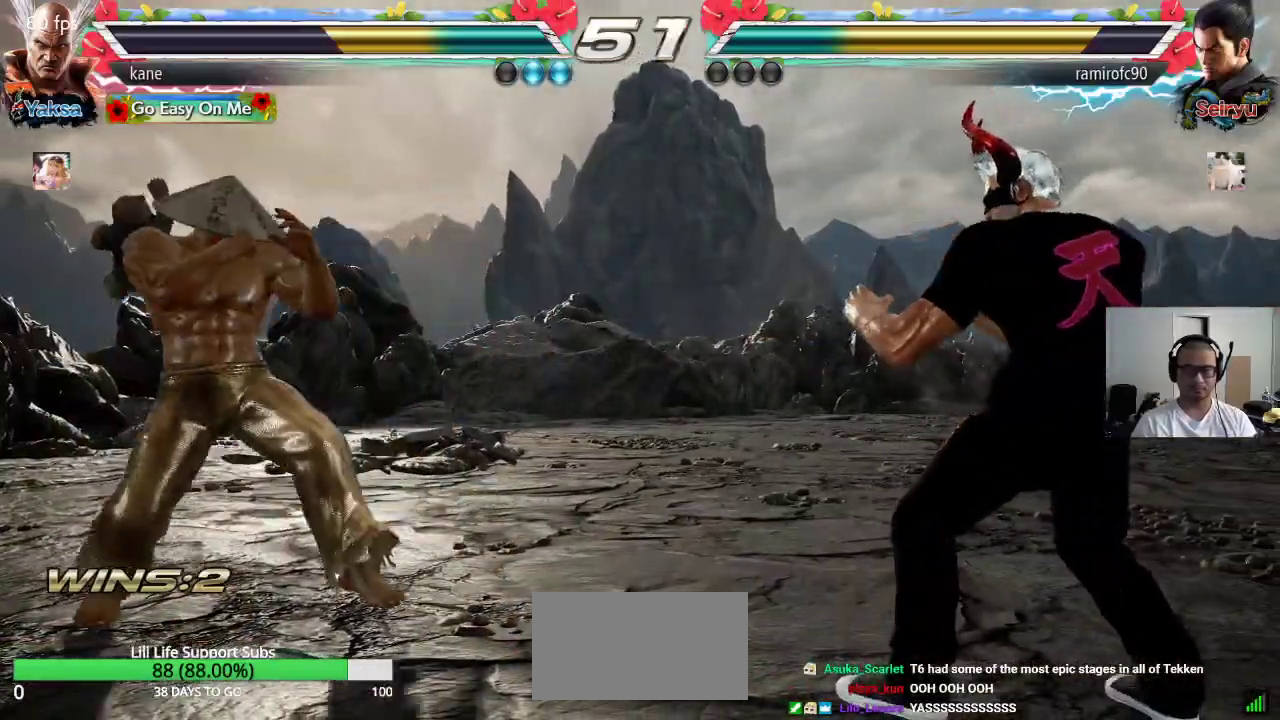
{"buttons": ["SQUARE"], "left_stick": "down-right", "events": [[117, "left_stick", "down"], [183, "left_stick", "center"], [383, "left_stick", "right"], [450, "left_stick", "center"], [500, "SQUARE", "down"], [500, "left_stick", "down-right"]]}
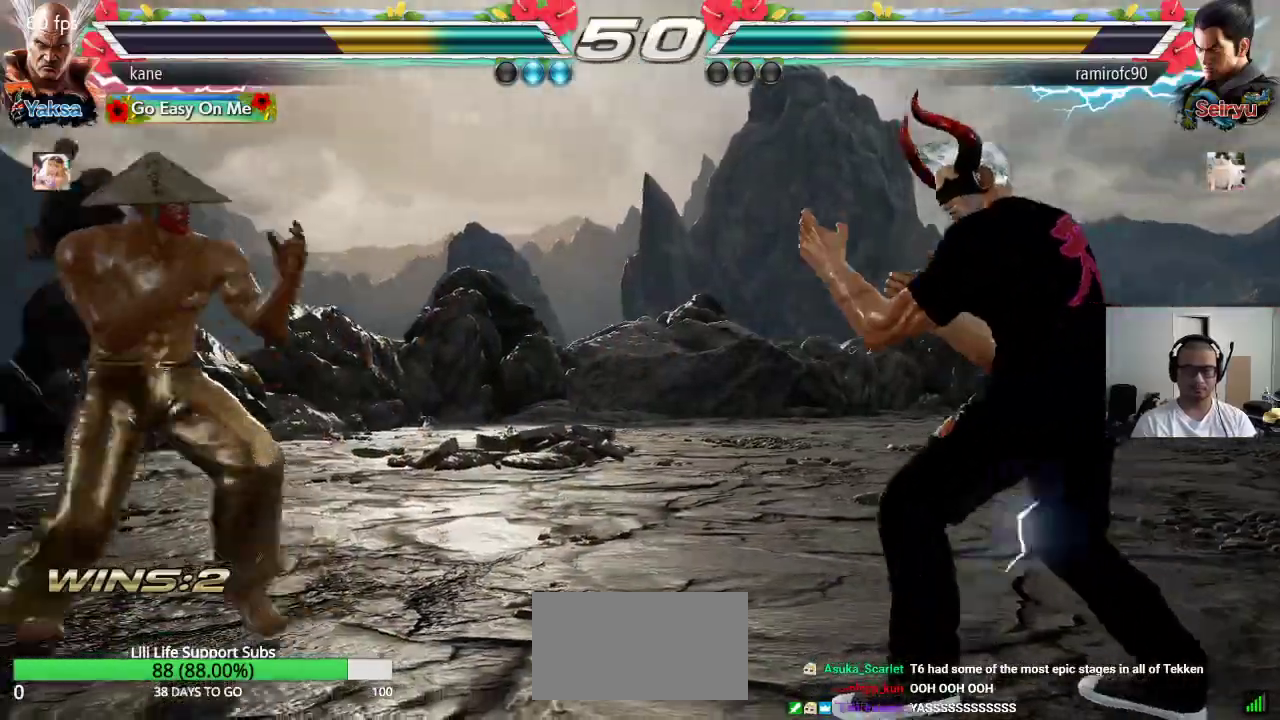
{"buttons": [], "left_stick": "left", "events": [[283, "left_stick", "center"], [300, "SQUARE", "up"], [383, "left_stick", "left"]]}
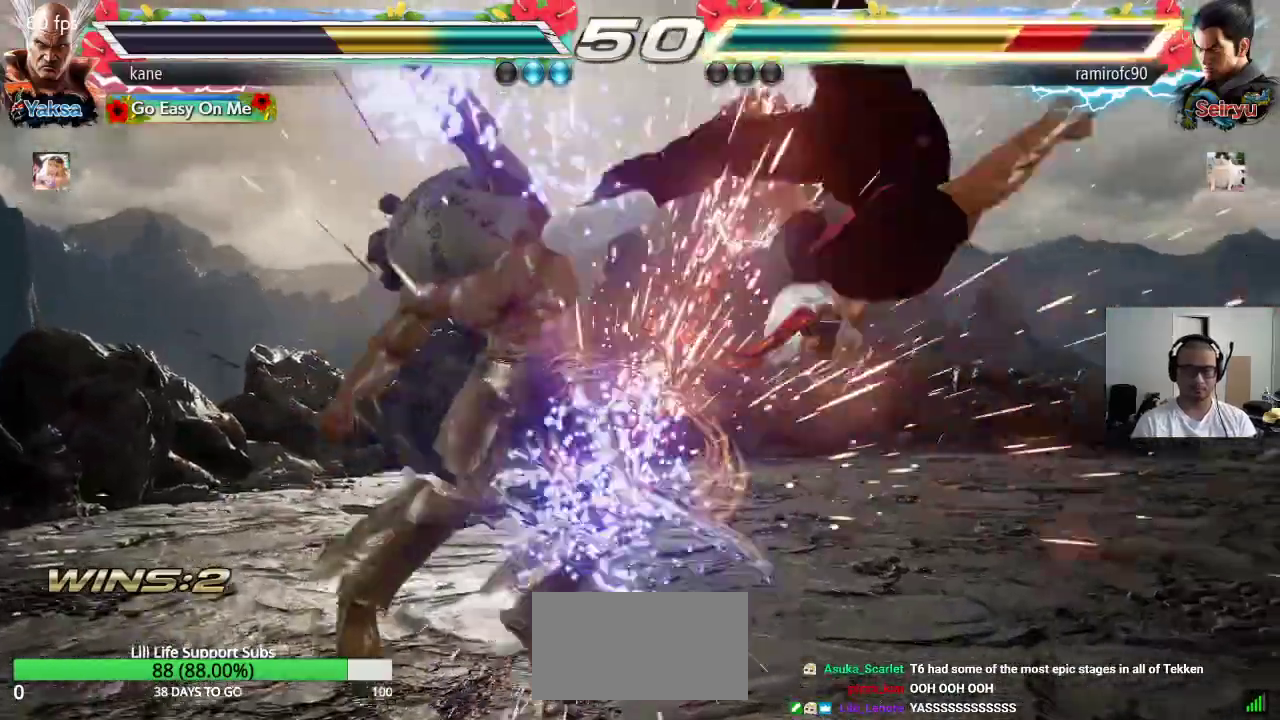
{"buttons": [], "left_stick": "right", "events": [[200, "left_stick", "center"], [300, "left_stick", "right"], [367, "left_stick", "center"], [433, "left_stick", "right"]]}
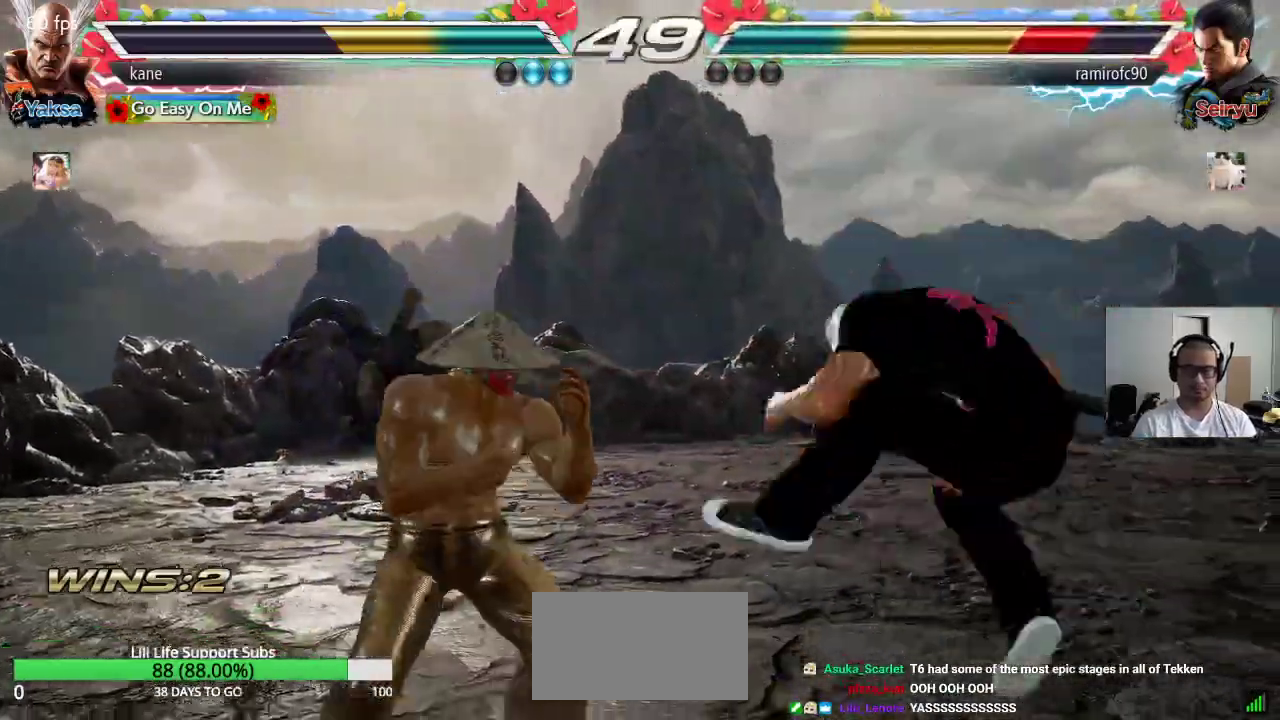
{"buttons": [], "left_stick": "center", "events": [[33, "left_stick", "center"], [100, "left_stick", "down"], [200, "left_stick", "center"], [267, "left_stick", "right"], [367, "left_stick", "down"], [483, "left_stick", "center"]]}
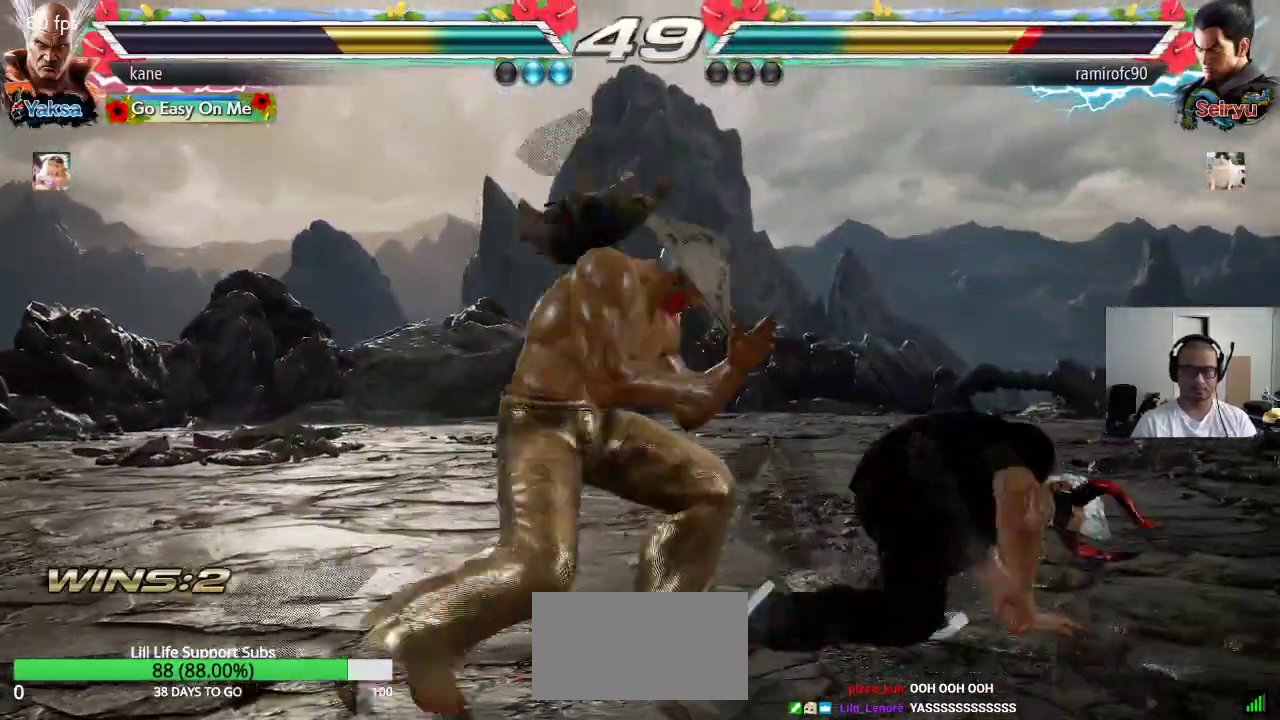
{"buttons": [], "left_stick": "center", "events": [[33, "left_stick", "right"], [100, "CIRCLE", "down"], [133, "CIRCLE", "up"], [233, "left_stick", "center"]]}
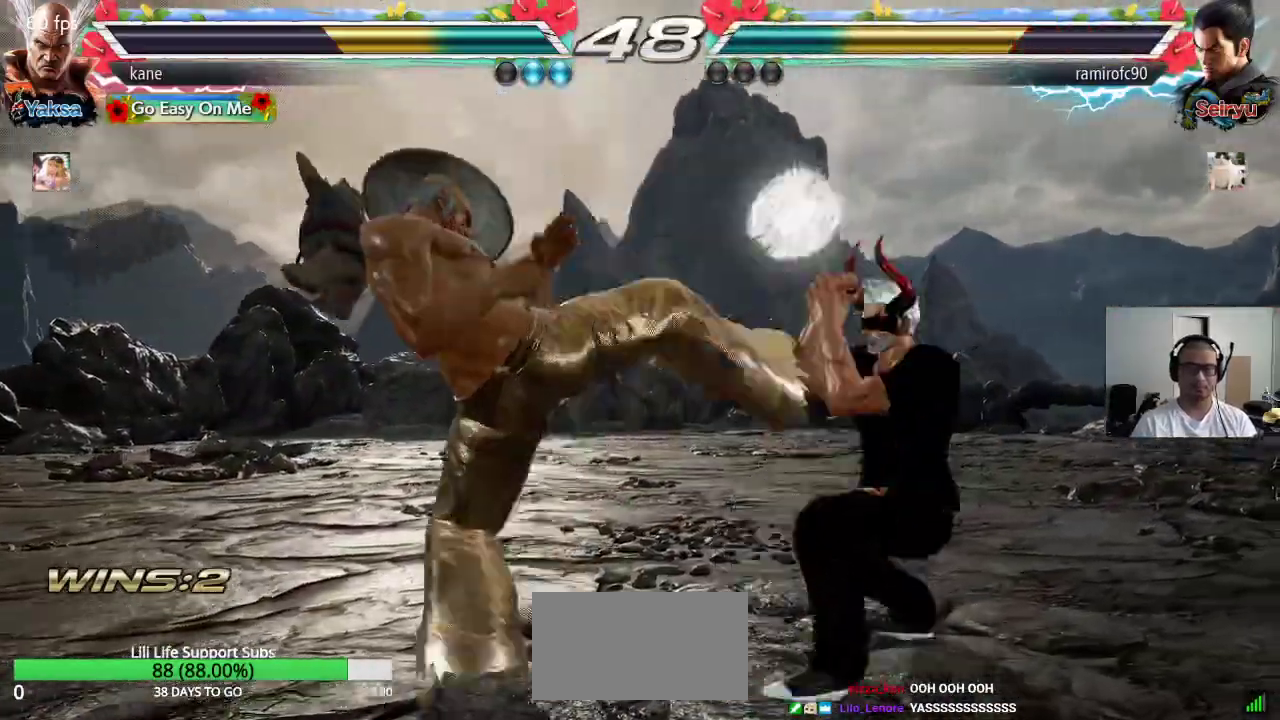
{"buttons": [], "left_stick": "left", "events": [[217, "left_stick", "right"], [267, "left_stick", "center"], [317, "left_stick", "right"], [417, "left_stick", "center"], [467, "left_stick", "left"]]}
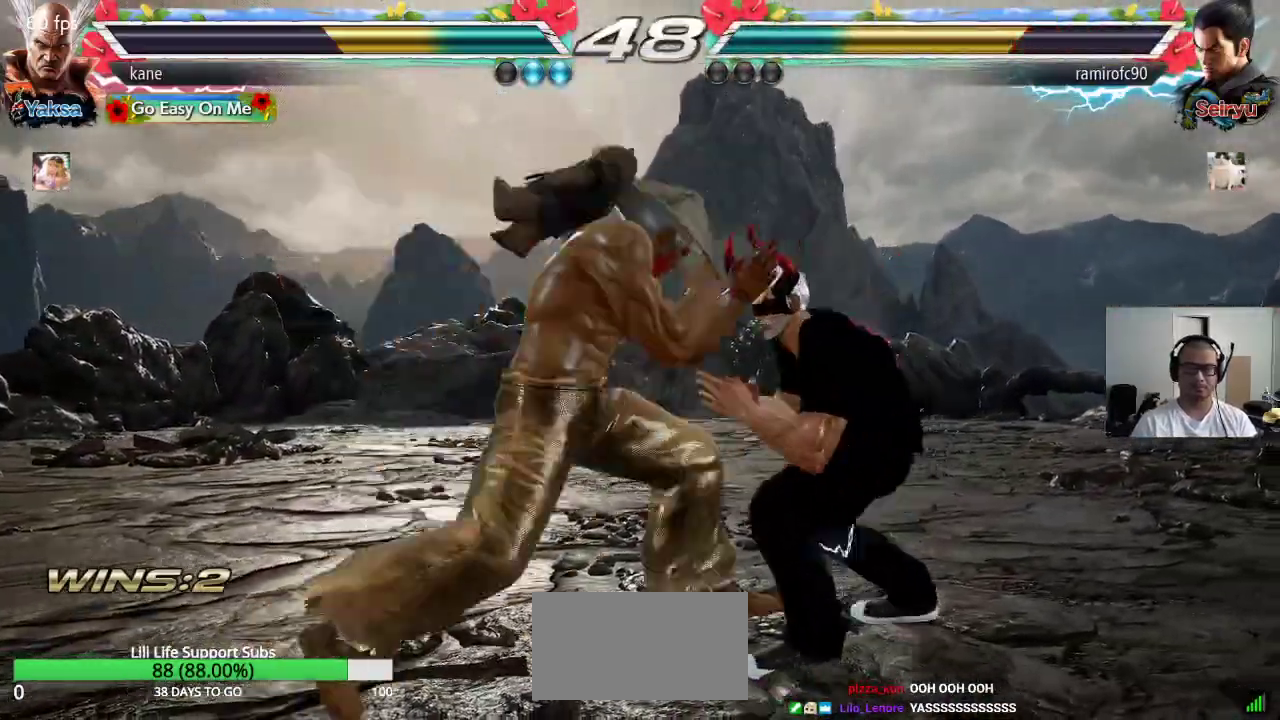
{"buttons": [], "left_stick": "center", "events": [[33, "left_stick", "center"], [83, "left_stick", "right"], [200, "TRIANGLE", "down"], [200, "left_stick", "down-right"], [233, "TRIANGLE", "up"], [367, "left_stick", "center"]]}
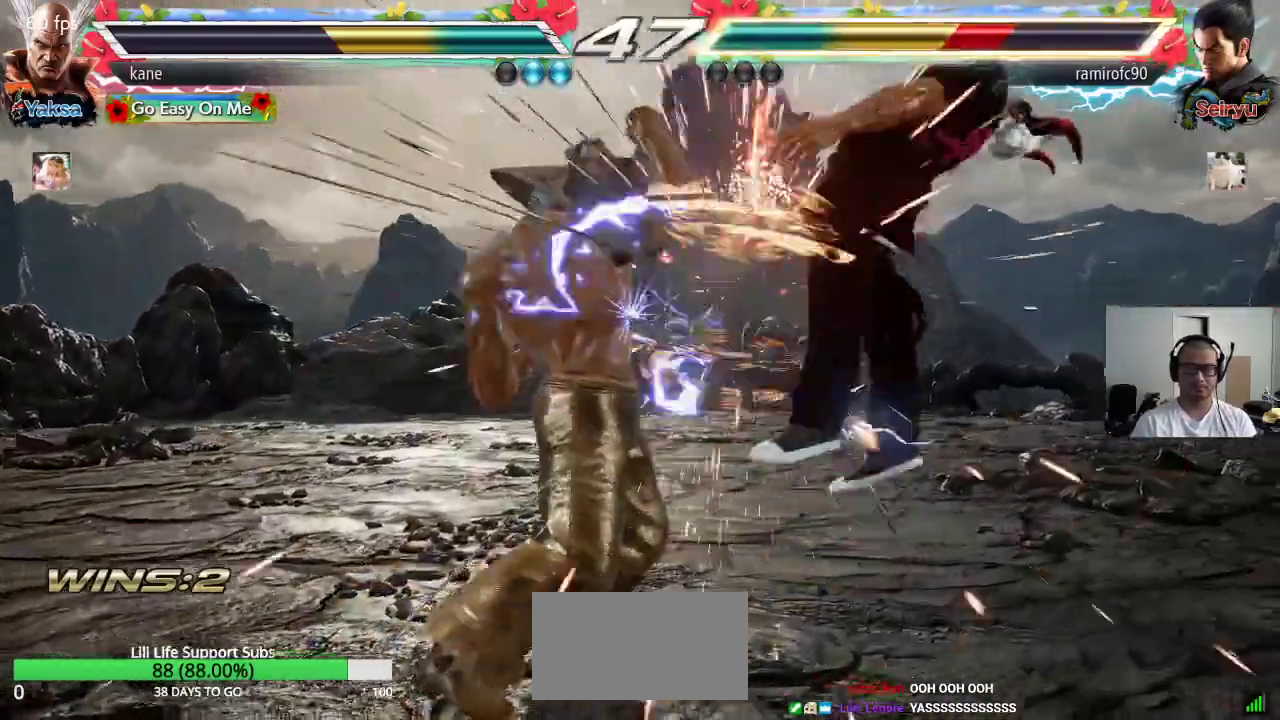
{"buttons": [], "left_stick": "down-right", "events": [[250, "left_stick", "right"], [367, "TRIANGLE", "down"], [367, "left_stick", "down-right"], [433, "TRIANGLE", "up"]]}
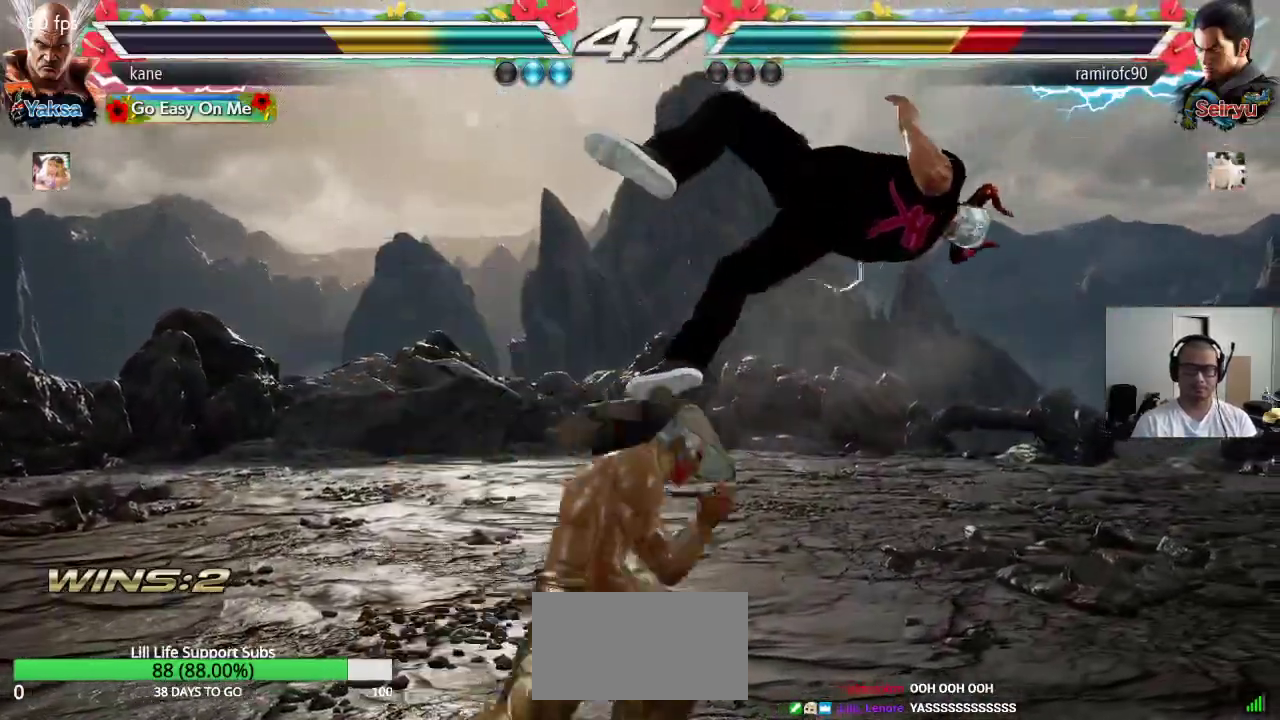
{"buttons": ["CROSS"], "left_stick": "right", "events": [[100, "left_stick", "center"], [317, "left_stick", "right"], [383, "TRIANGLE", "down"], [433, "TRIANGLE", "up"], [483, "CROSS", "down"]]}
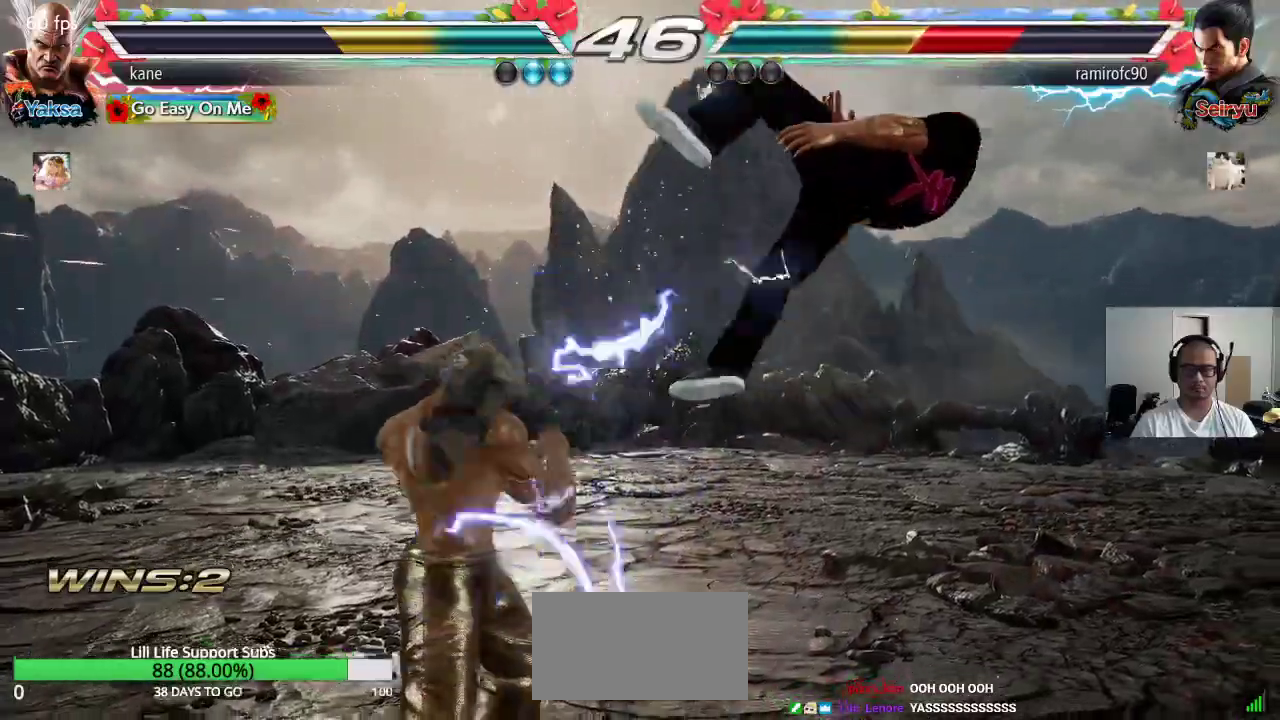
{"buttons": [], "left_stick": "center", "events": [[33, "CROSS", "up"], [83, "CROSS", "down"], [150, "CROSS", "up"], [200, "CROSS", "down"], [317, "left_stick", "center"], [367, "CROSS", "up"]]}
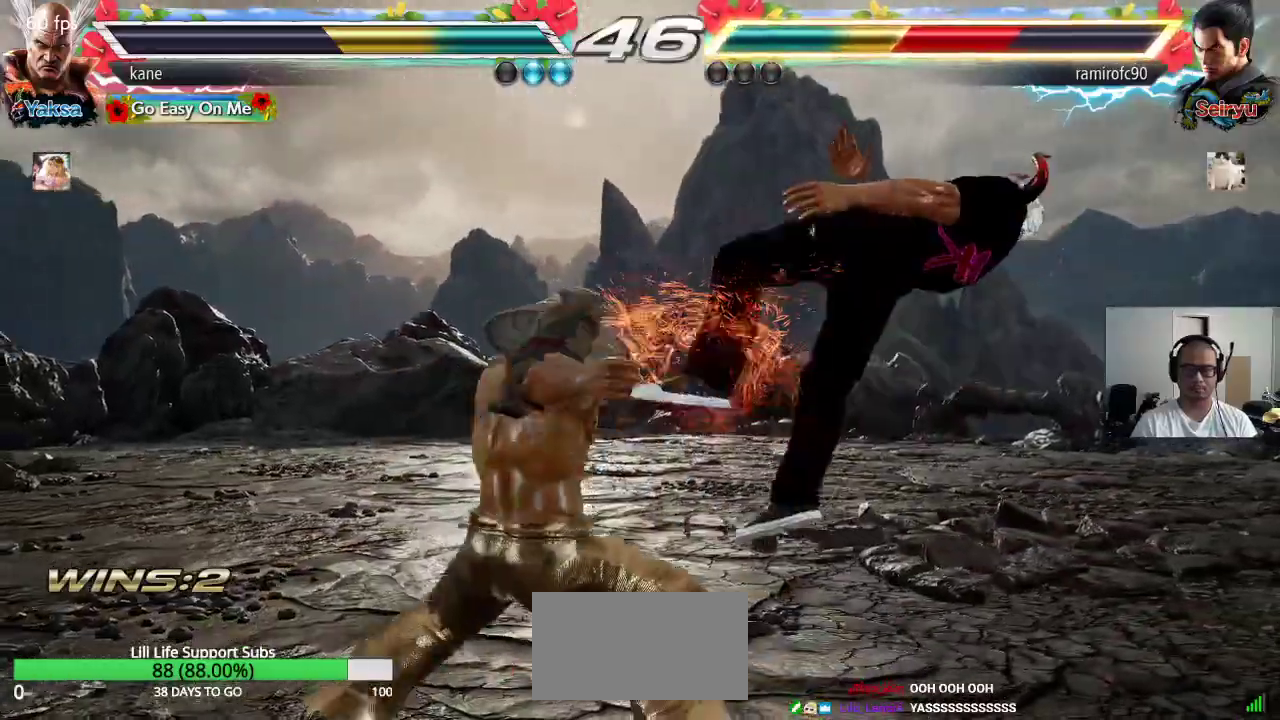
{"buttons": ["TRIANGLE"], "left_stick": "right", "events": [[333, "left_stick", "left"], [433, "left_stick", "right"], [467, "TRIANGLE", "down"]]}
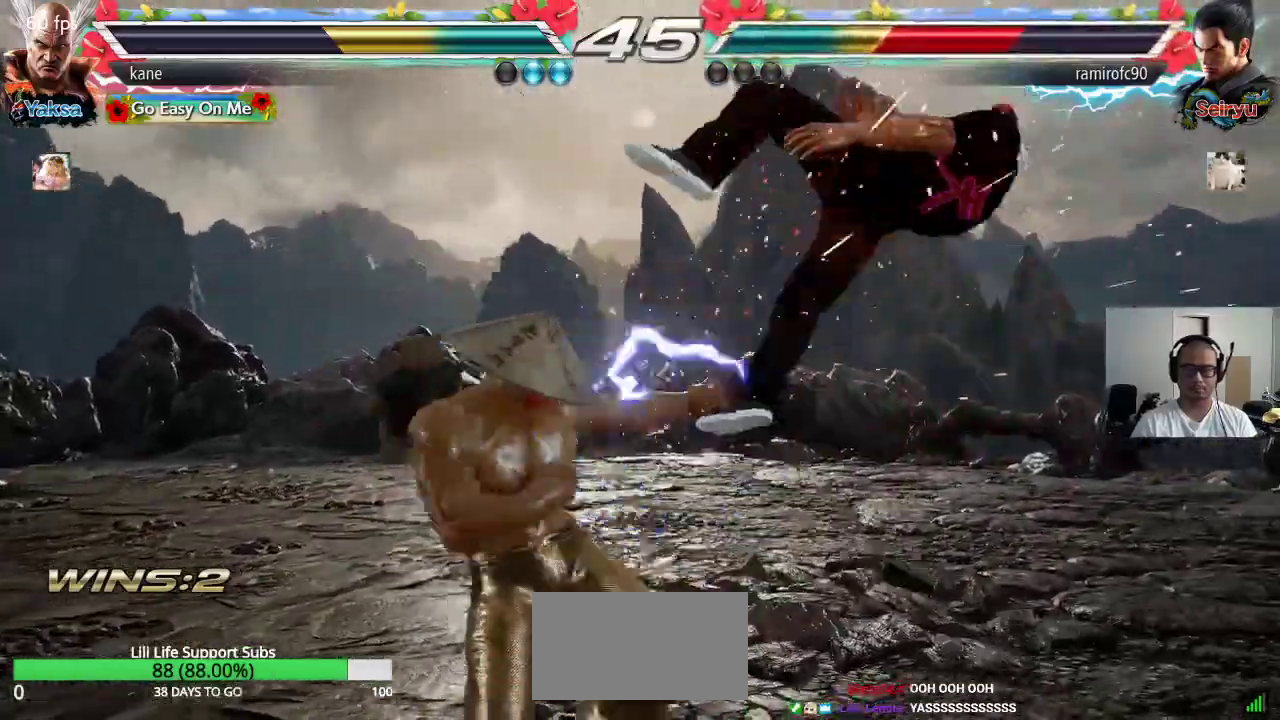
{"buttons": ["CROSS"], "left_stick": "center", "events": [[17, "TRIANGLE", "up"], [83, "CROSS", "down"], [100, "left_stick", "center"], [150, "CROSS", "up"], [200, "CROSS", "down"], [267, "CROSS", "up"], [317, "CROSS", "down"]]}
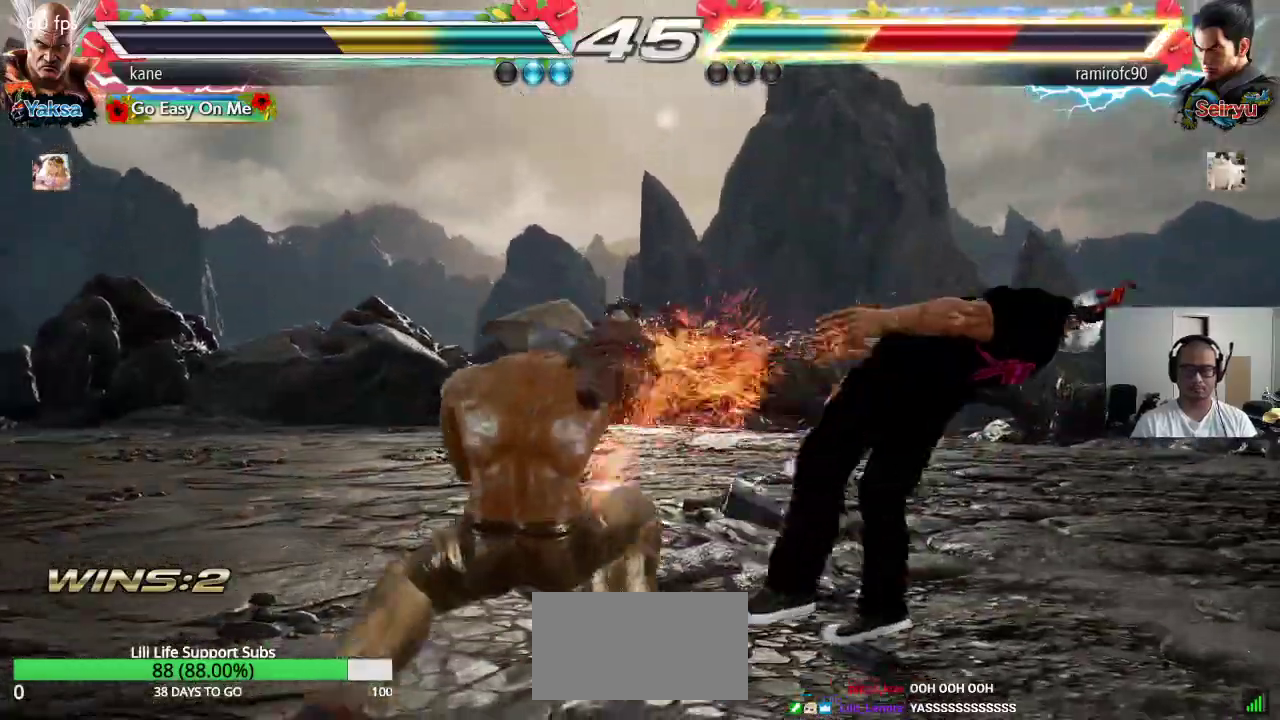
{"buttons": [], "left_stick": "center", "events": [[50, "CROSS", "up"]]}
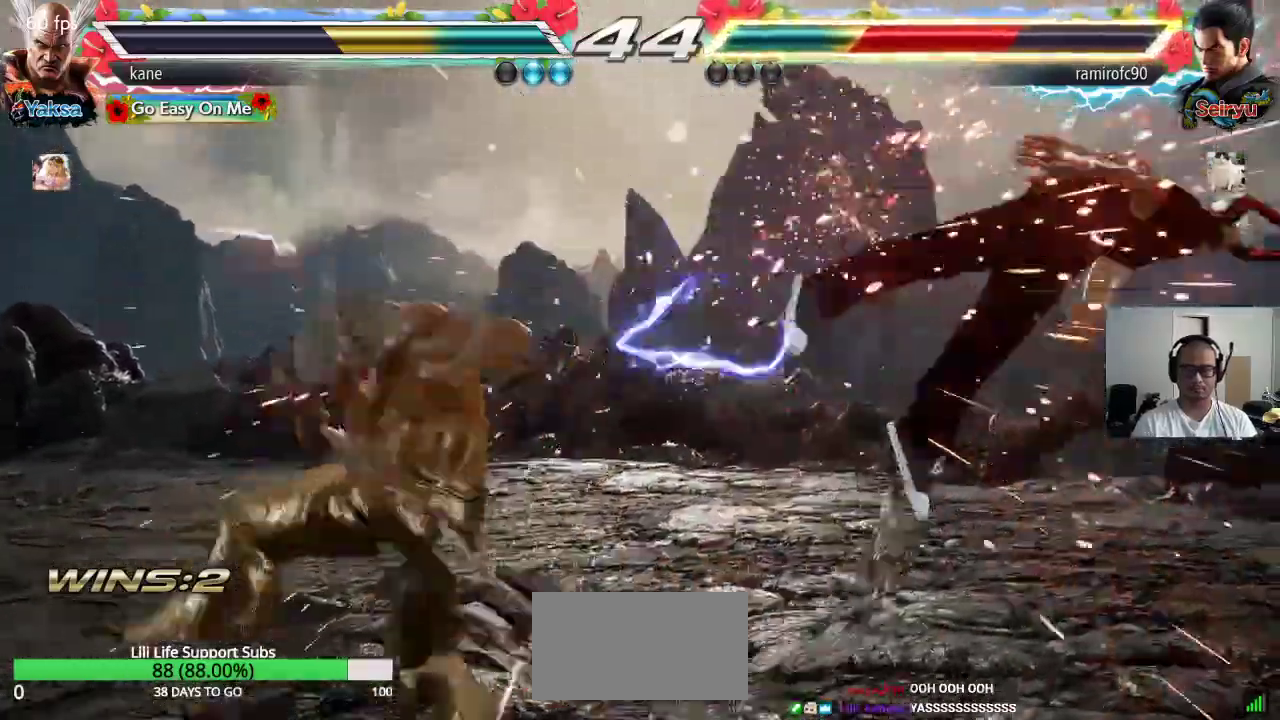
{"buttons": [], "left_stick": "right", "events": [[183, "left_stick", "right"], [250, "left_stick", "center"], [300, "left_stick", "right"]]}
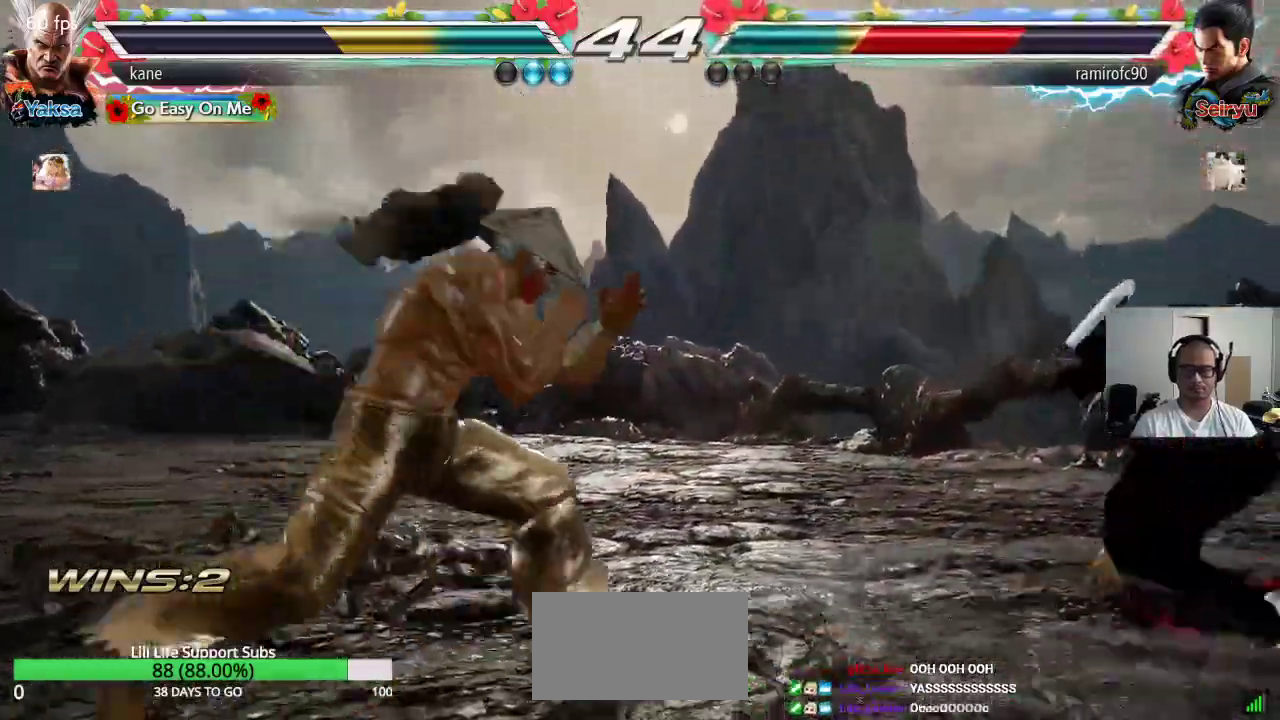
{"buttons": ["SQUARE"], "left_stick": "center", "events": [[100, "TRIANGLE", "down"], [133, "TRIANGLE", "up"], [150, "left_stick", "center"], [233, "SQUARE", "down"], [283, "SQUARE", "up"], [333, "SQUARE", "down"]]}
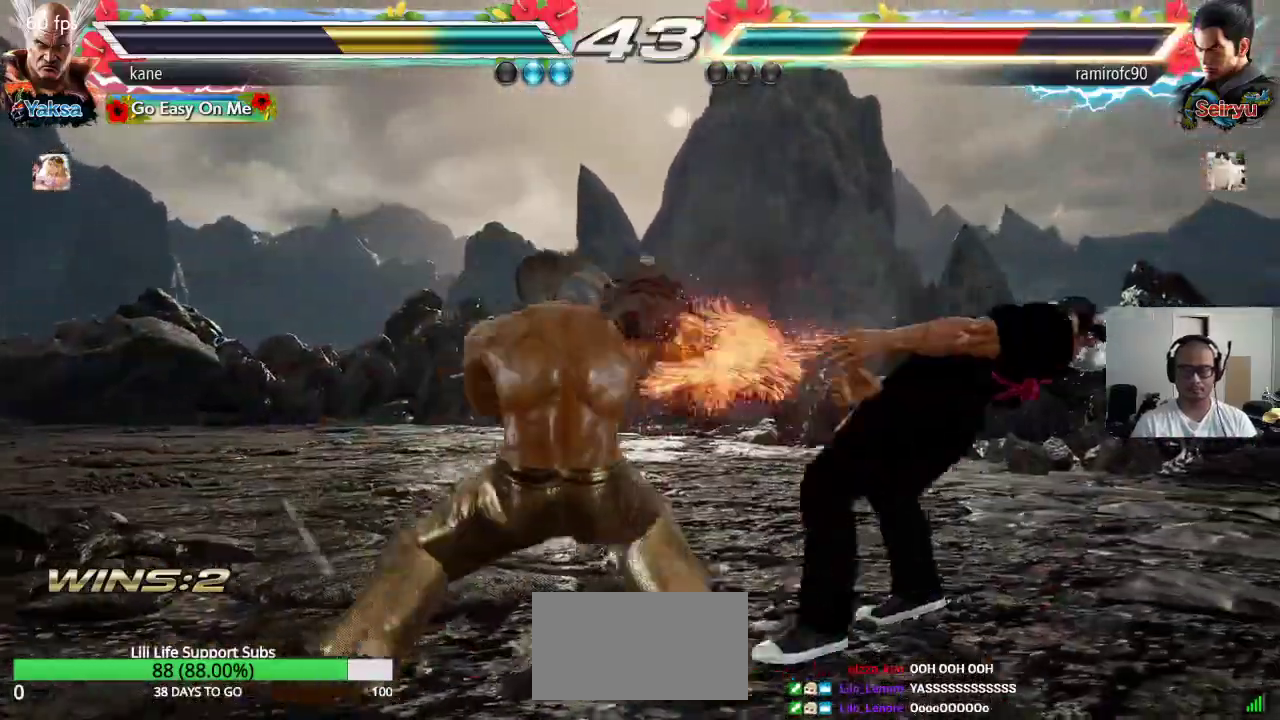
{"buttons": [], "left_stick": "center", "events": [[33, "SQUARE", "up"]]}
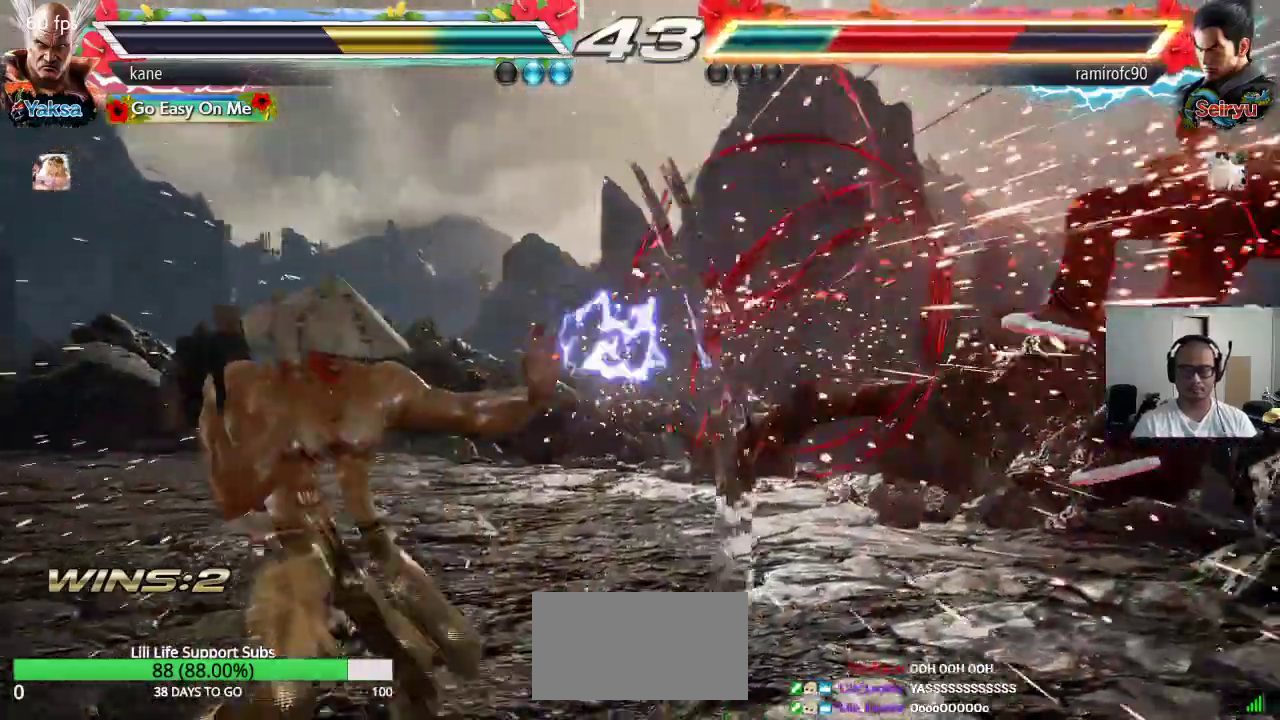
{"buttons": [], "left_stick": "right", "events": [[133, "left_stick", "right"], [200, "left_stick", "center"], [267, "left_stick", "right"]]}
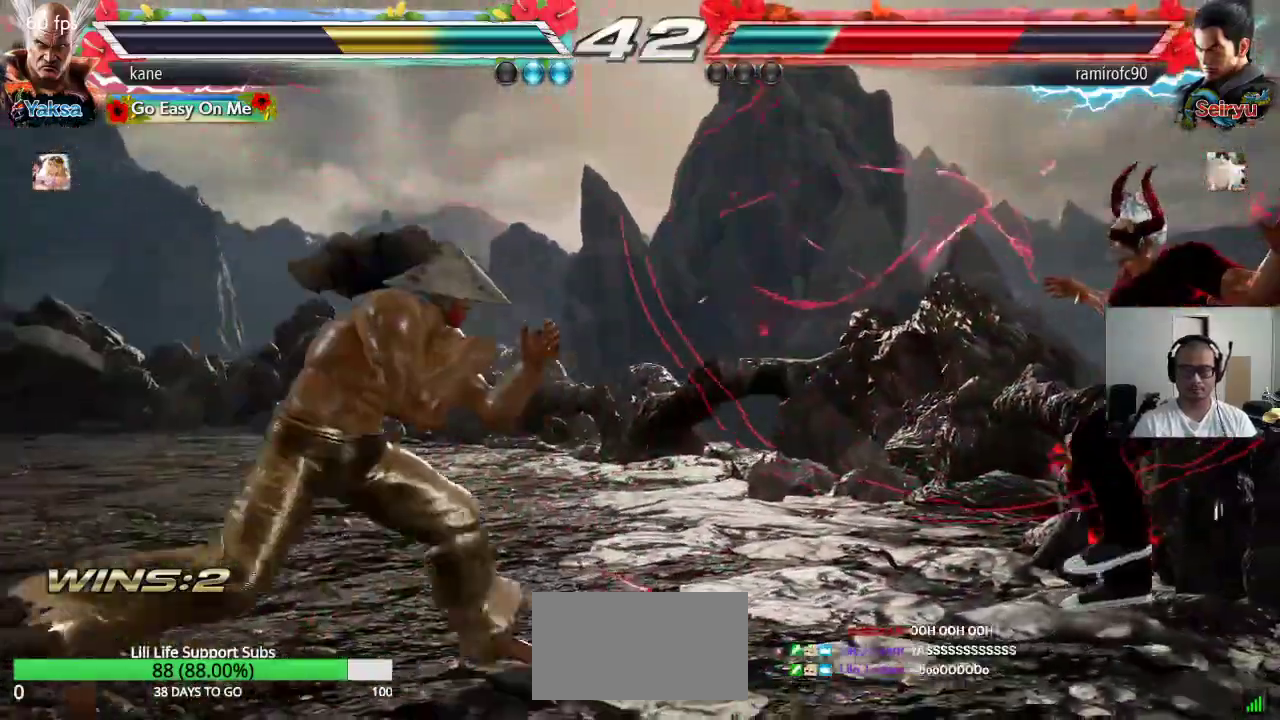
{"buttons": ["TRIANGLE"], "left_stick": "center", "events": [[233, "left_stick", "down-right"], [250, "TRIANGLE", "down"], [467, "left_stick", "center"]]}
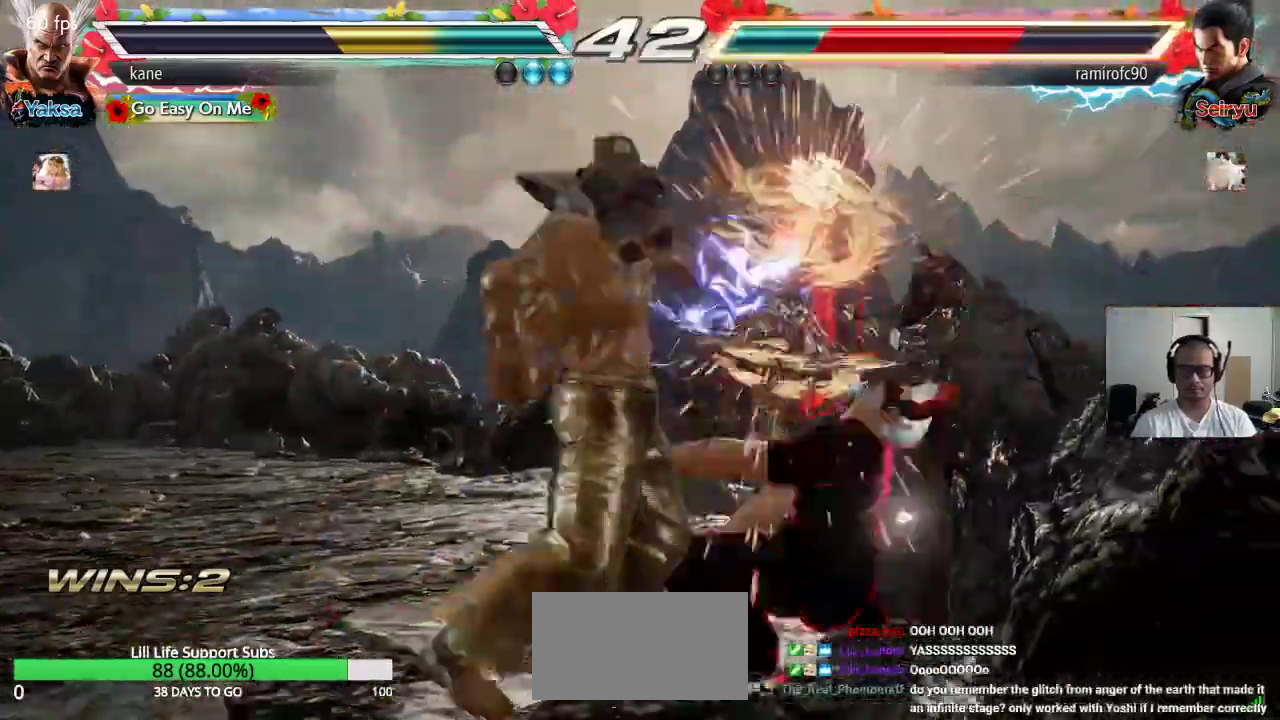
{"buttons": ["SQUARE", "TRIANGLE"], "left_stick": "center", "events": [[233, "SQUARE", "down"], [283, "SQUARE", "up"], [317, "SQUARE", "down"], [367, "SQUARE", "up"], [417, "SQUARE", "down"]]}
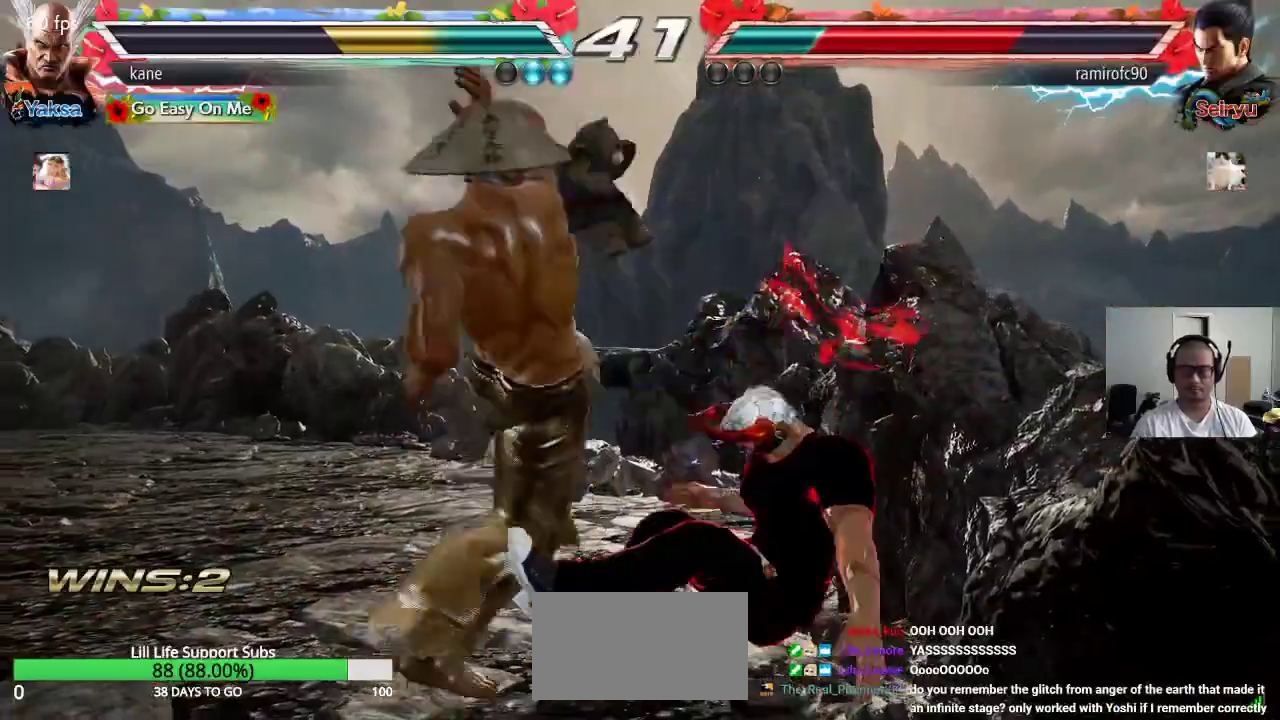
{"buttons": [], "left_stick": "center", "events": [[33, "SQUARE", "up"], [67, "TRIANGLE", "up"]]}
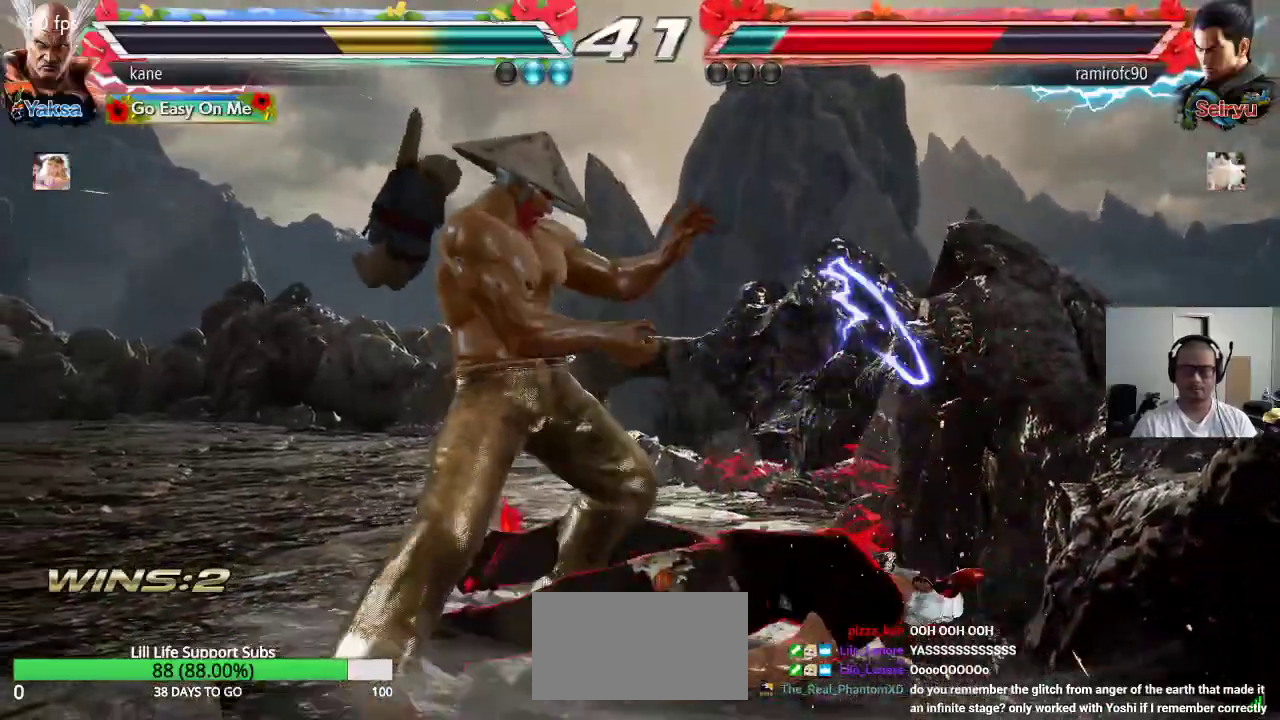
{"buttons": [], "left_stick": "center", "events": [[17, "left_stick", "down"], [50, "CIRCLE", "down"], [100, "CIRCLE", "up"], [100, "left_stick", "center"]]}